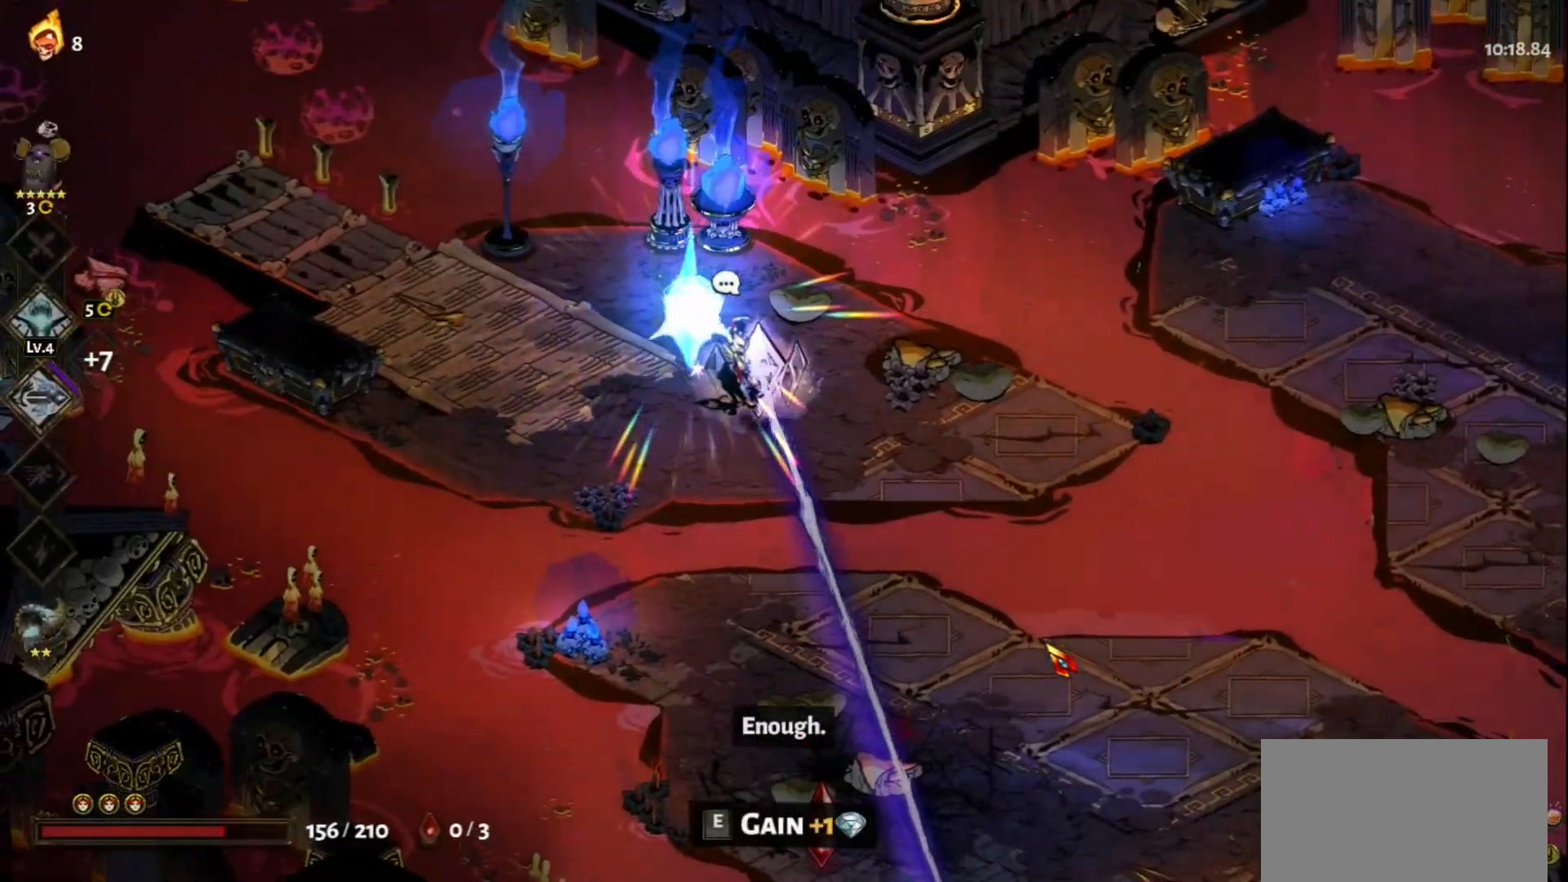
Gameplay with keyboard and mouse; each line is a JSON object with the keys and mouse buttons held at the frame after it. "events" lists presses ("down") and releases ("up") of "a", "d", "e", "f", "q", "s", "space", "w", "mouse_left" and "mouse_right" between this image and that frame as [ms after this image, input, new state], when the widget could be followed in between. "mouse_left", "mouse_right" = the "left", "right" buttons of the "mouse" list. No other keys are recorded. Not read: mouse_move.
{"keys": ["e"], "mouse": [], "events": [[167, "a", "down"], [217, "w", "down"], [300, "w", "up"], [350, "a", "up"], [500, "e", "down"]]}
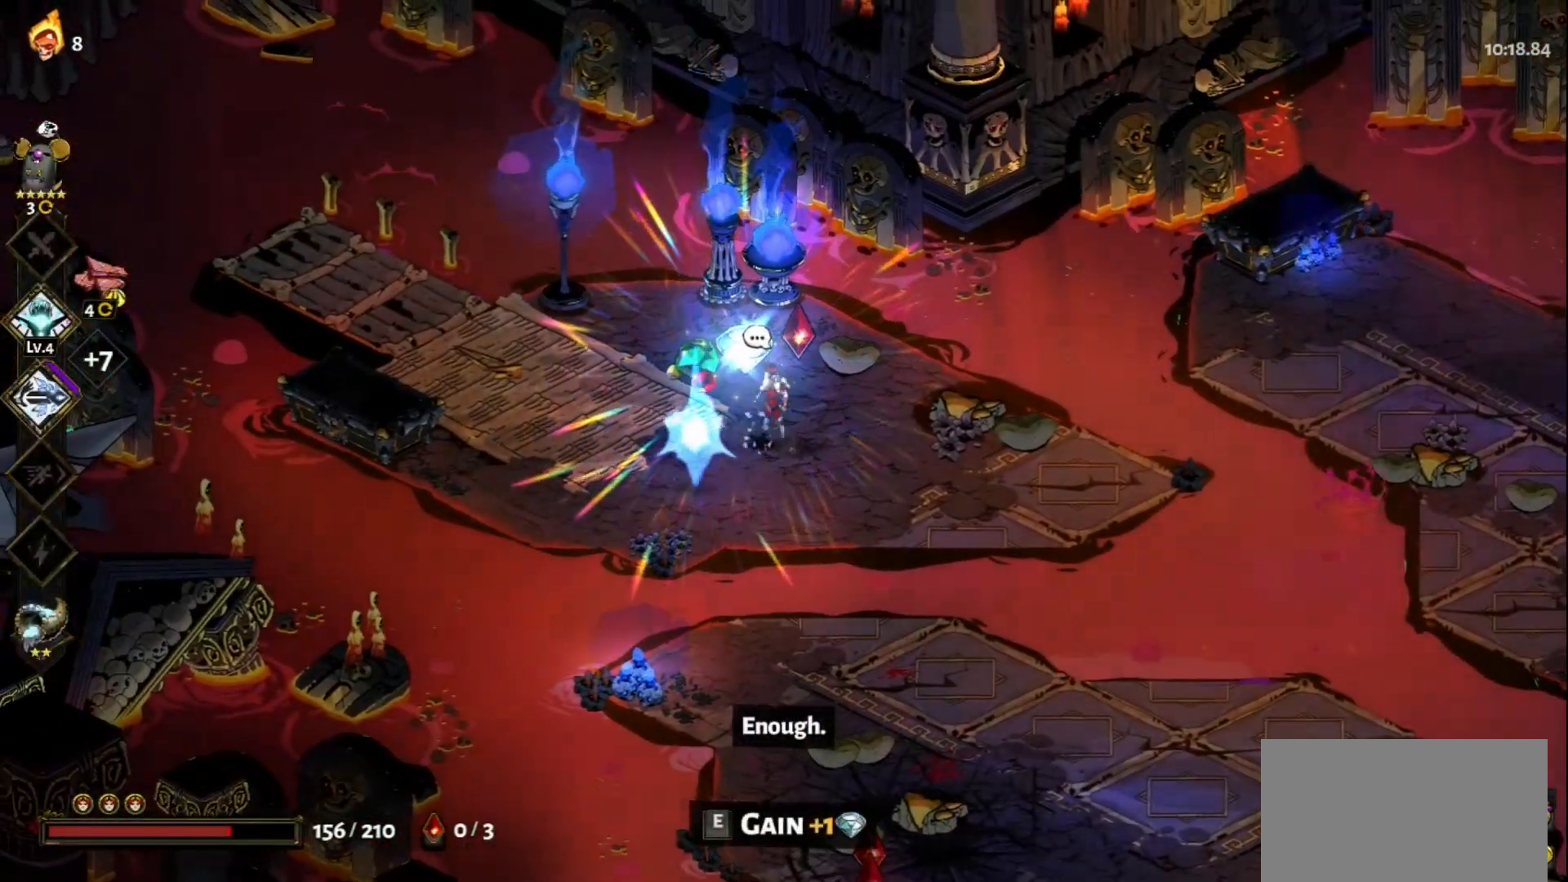
{"keys": [], "mouse": [], "events": [[83, "e", "up"], [367, "a", "down"], [417, "a", "up"]]}
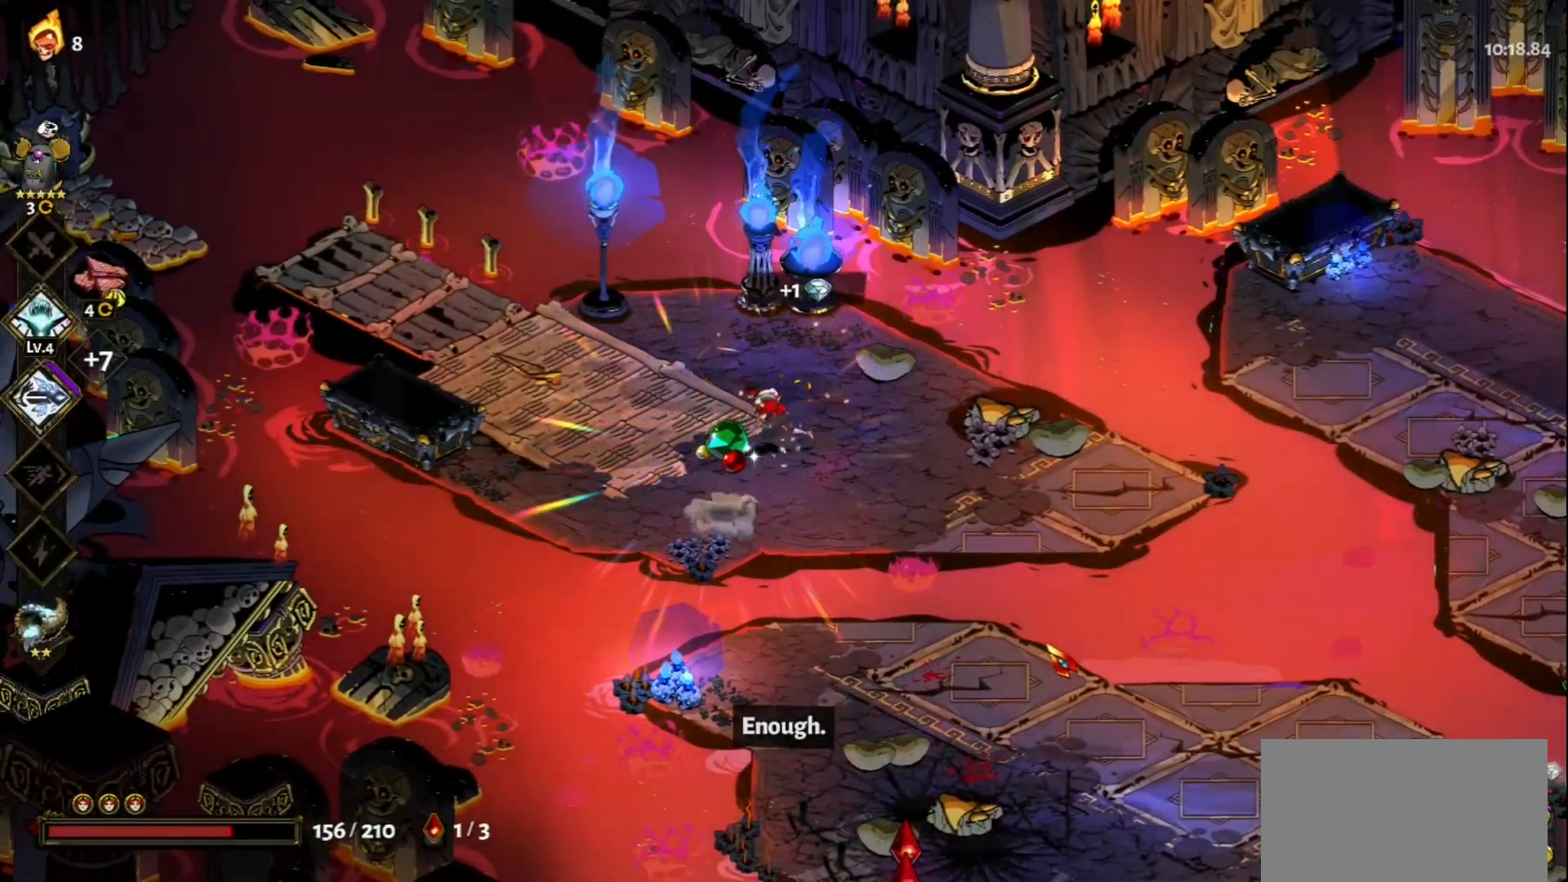
{"keys": ["a", "w"], "mouse": [], "events": [[100, "e", "down"], [200, "e", "up"], [300, "a", "down"], [383, "w", "down"]]}
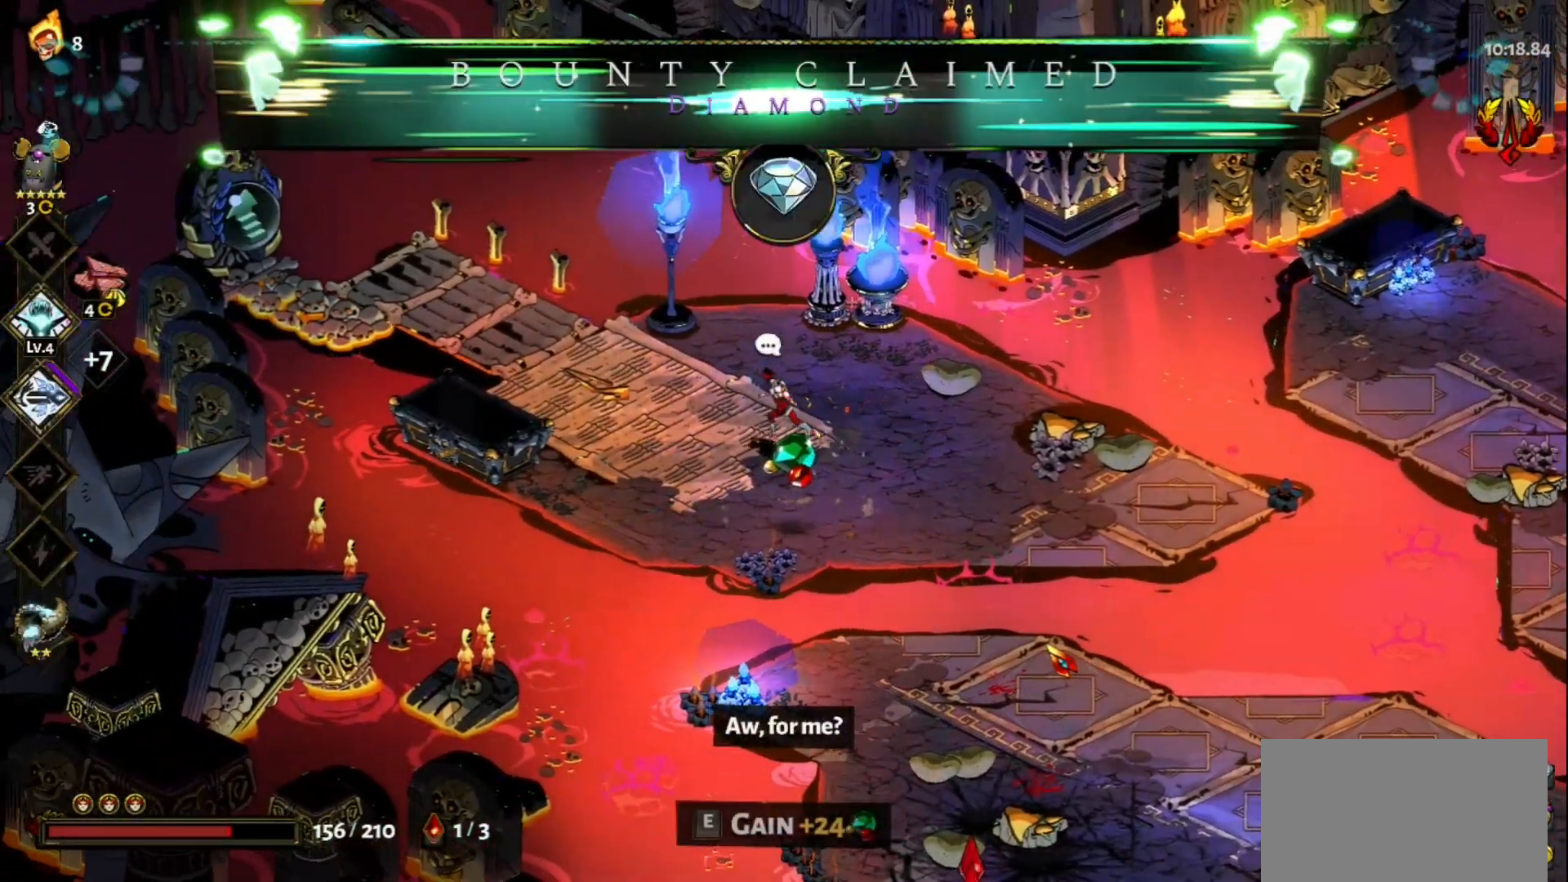
{"keys": ["d", "s"], "mouse": [], "events": [[167, "a", "up"], [167, "w", "up"], [350, "s", "down"], [500, "d", "down"]]}
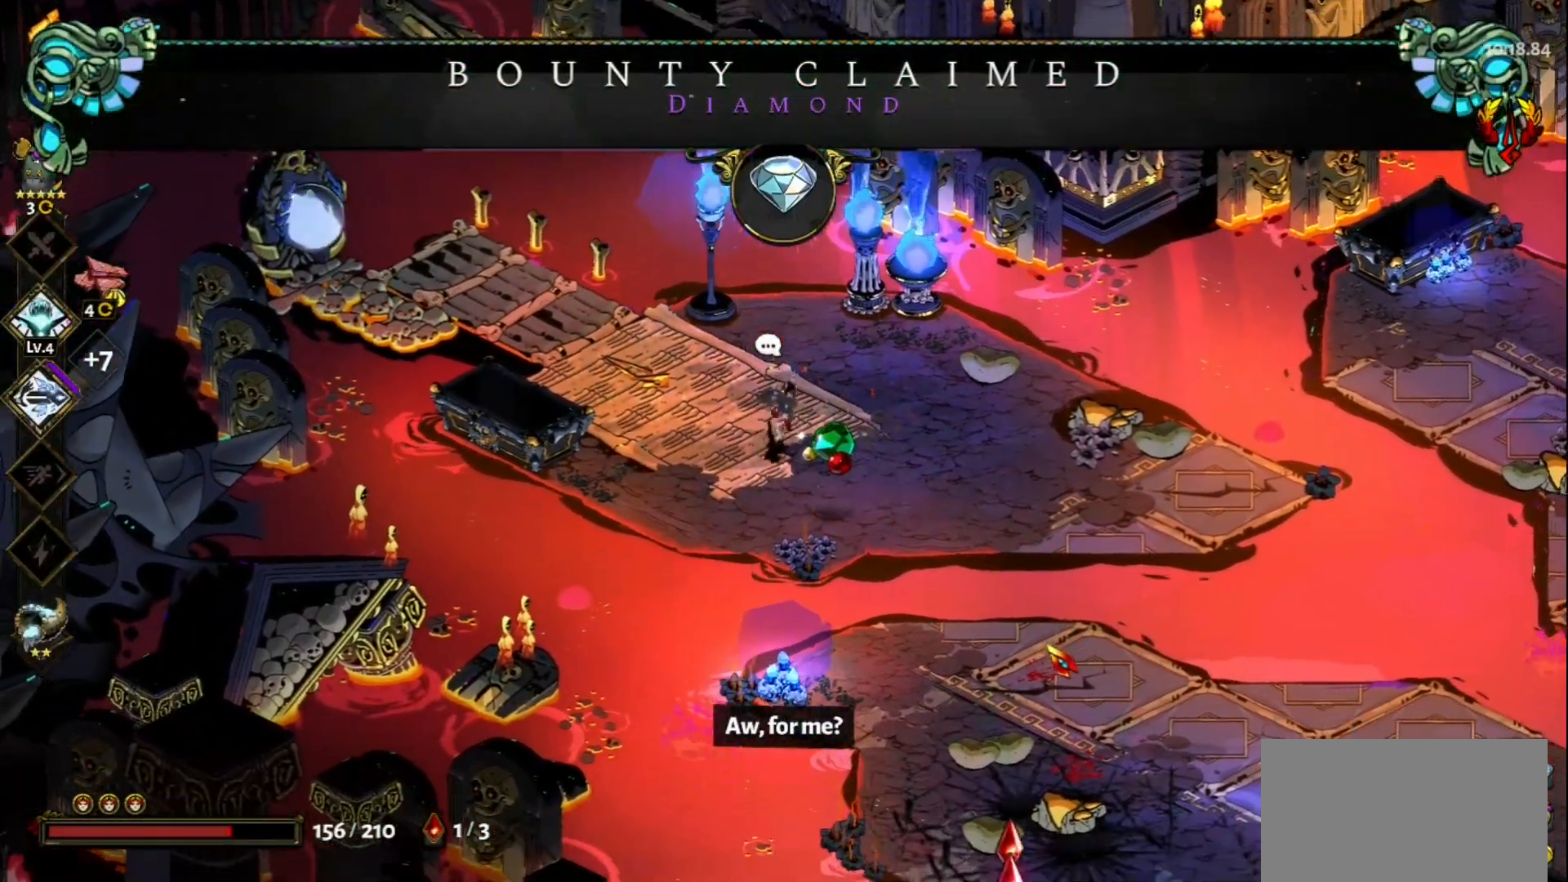
{"keys": ["a", "w"], "mouse": [], "events": [[133, "d", "up"], [133, "s", "up"], [267, "e", "down"], [417, "e", "up"], [467, "a", "down"], [467, "w", "down"]]}
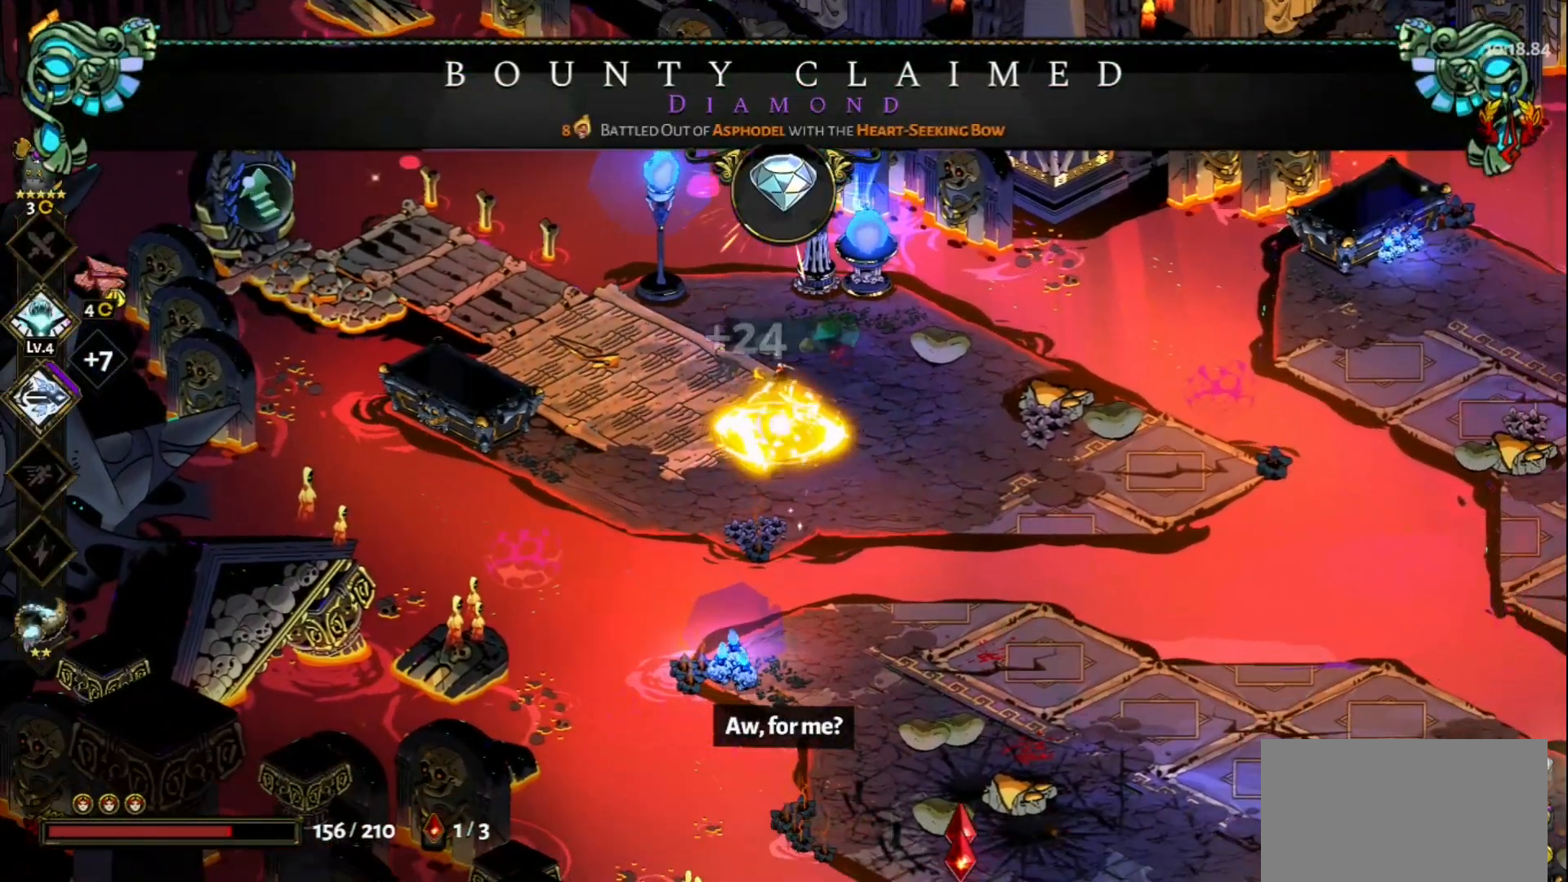
{"keys": ["a", "w"], "mouse": [], "events": [[100, "space", "down"], [283, "space", "up"]]}
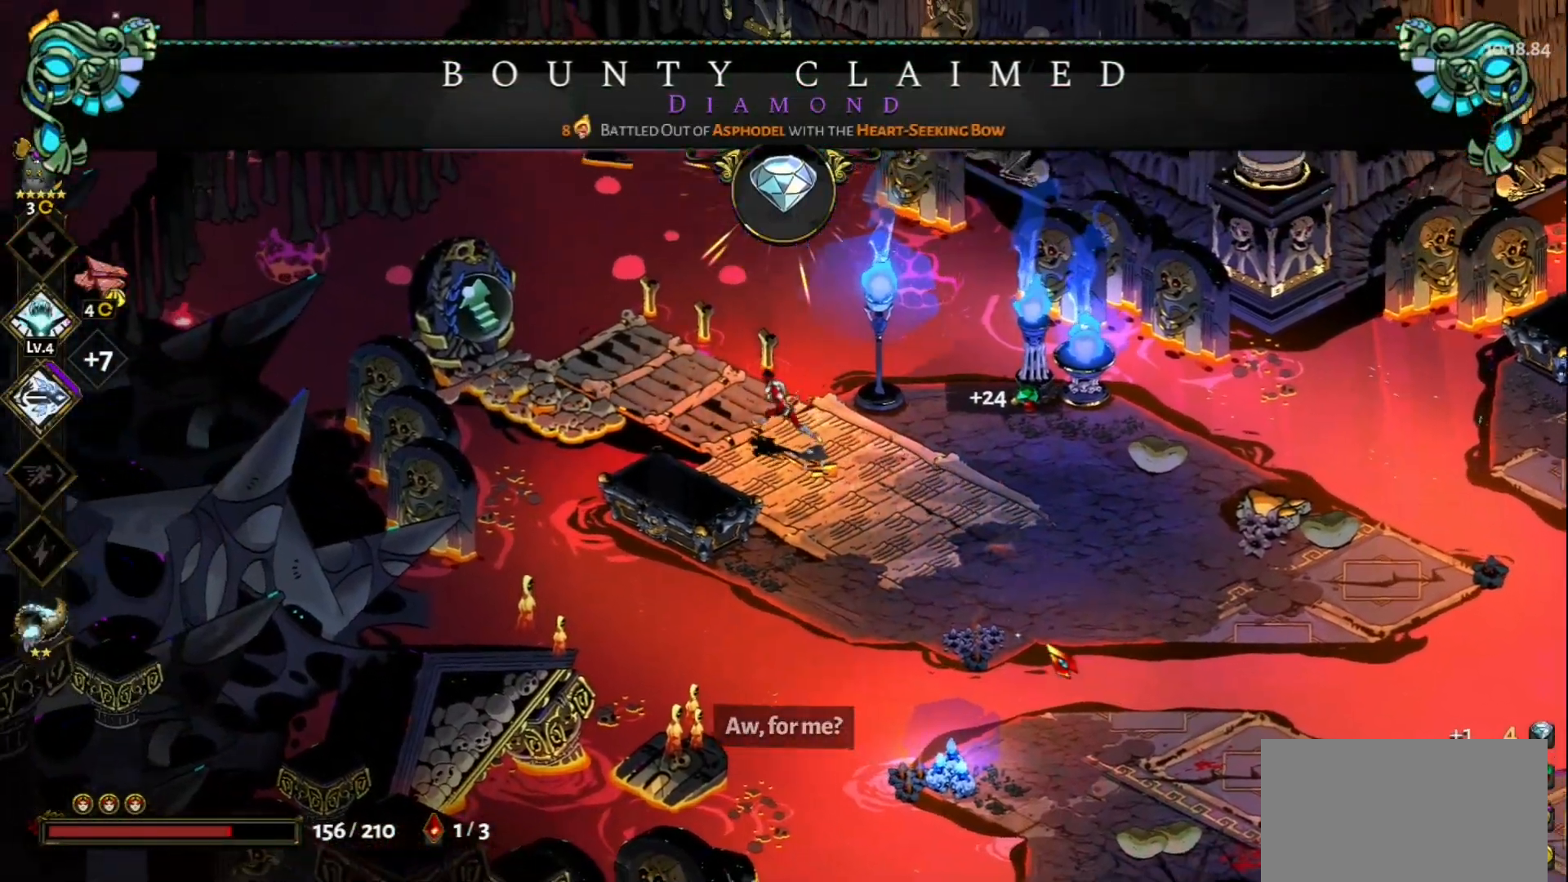
{"keys": [], "mouse": [], "events": [[500, "a", "up"], [500, "w", "up"]]}
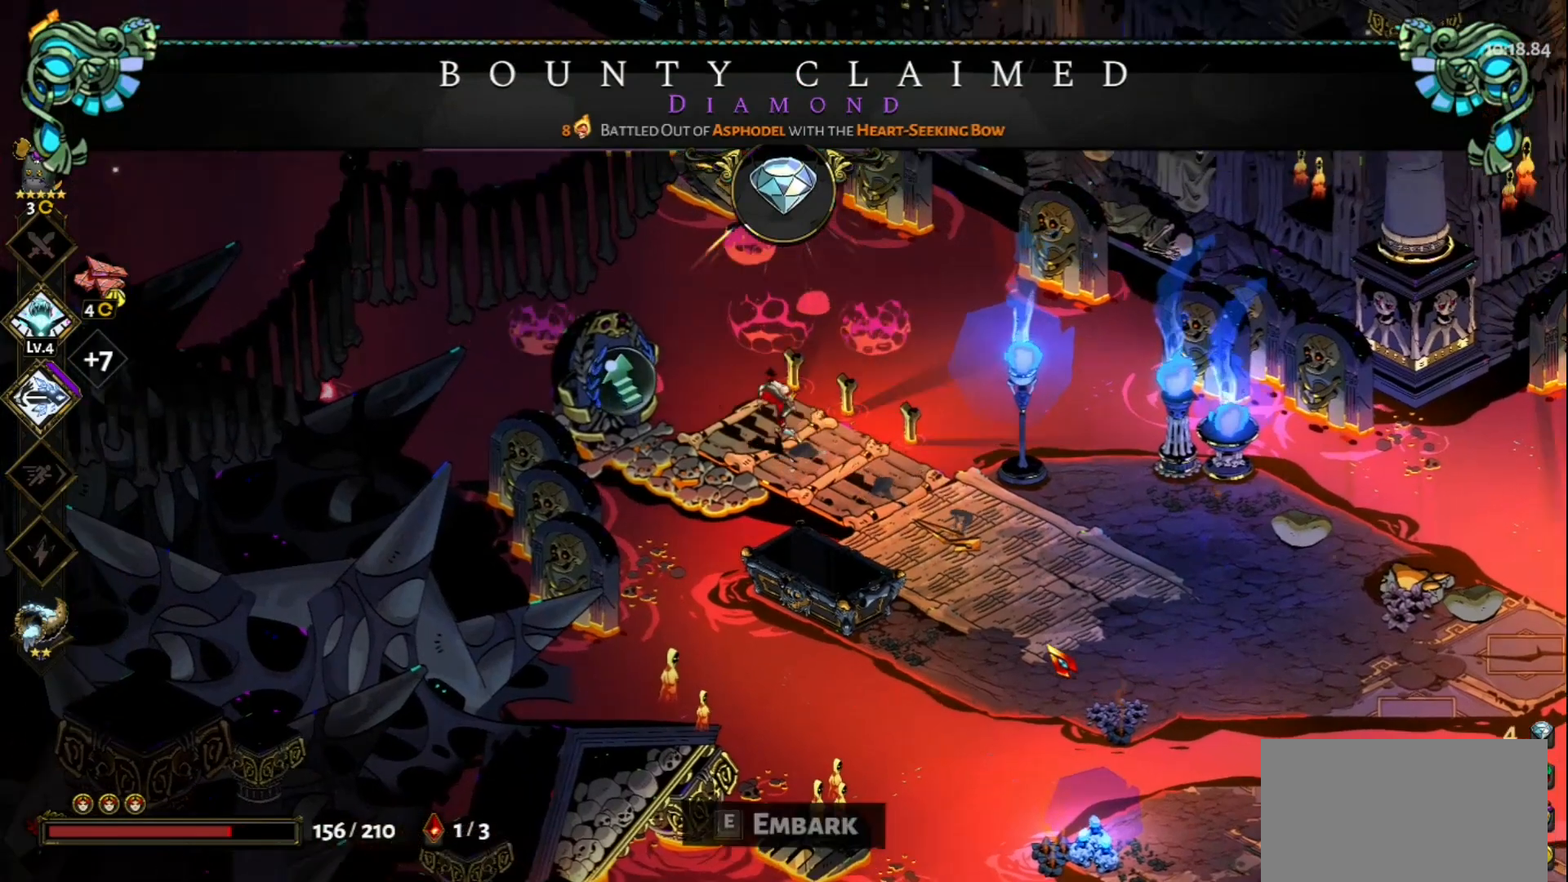
{"keys": [], "mouse": [], "events": [[33, "e", "down"], [183, "e", "up"]]}
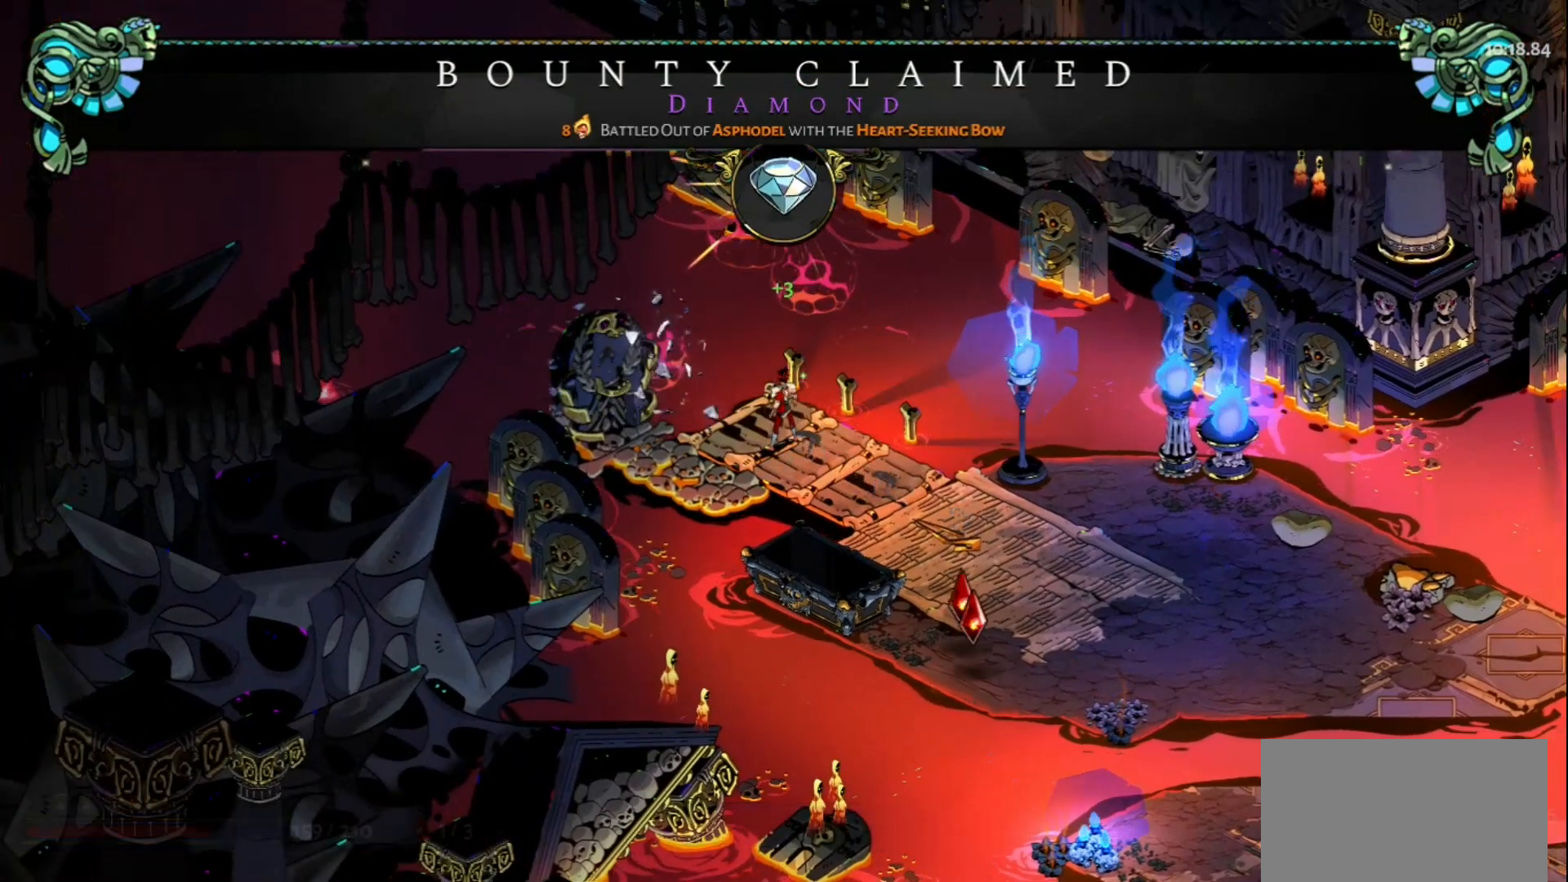
{"keys": [], "mouse": [], "events": []}
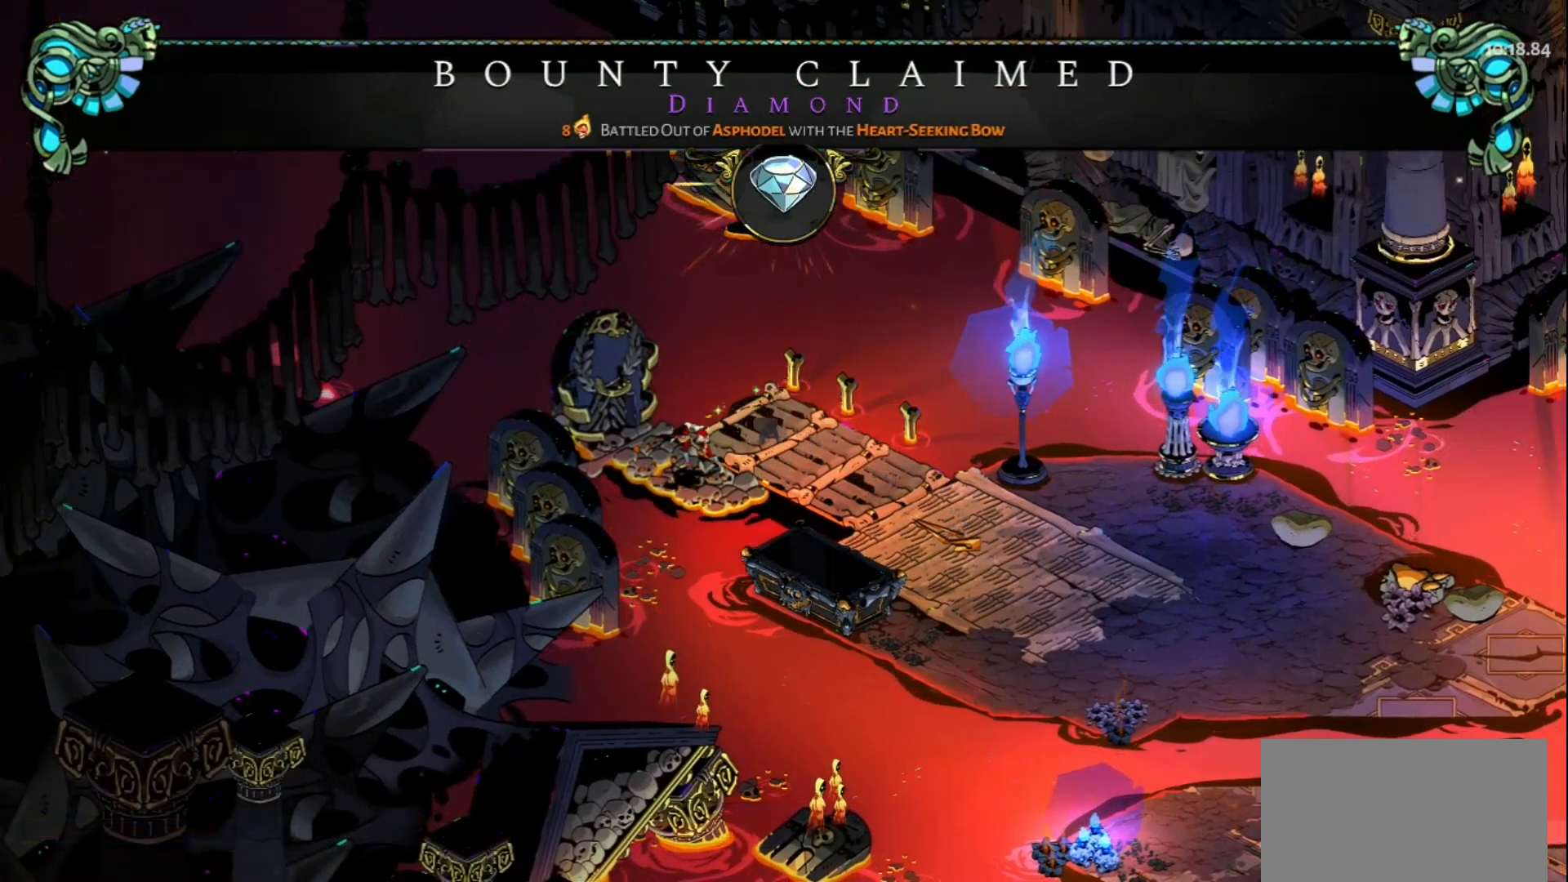
{"keys": [], "mouse": [], "events": []}
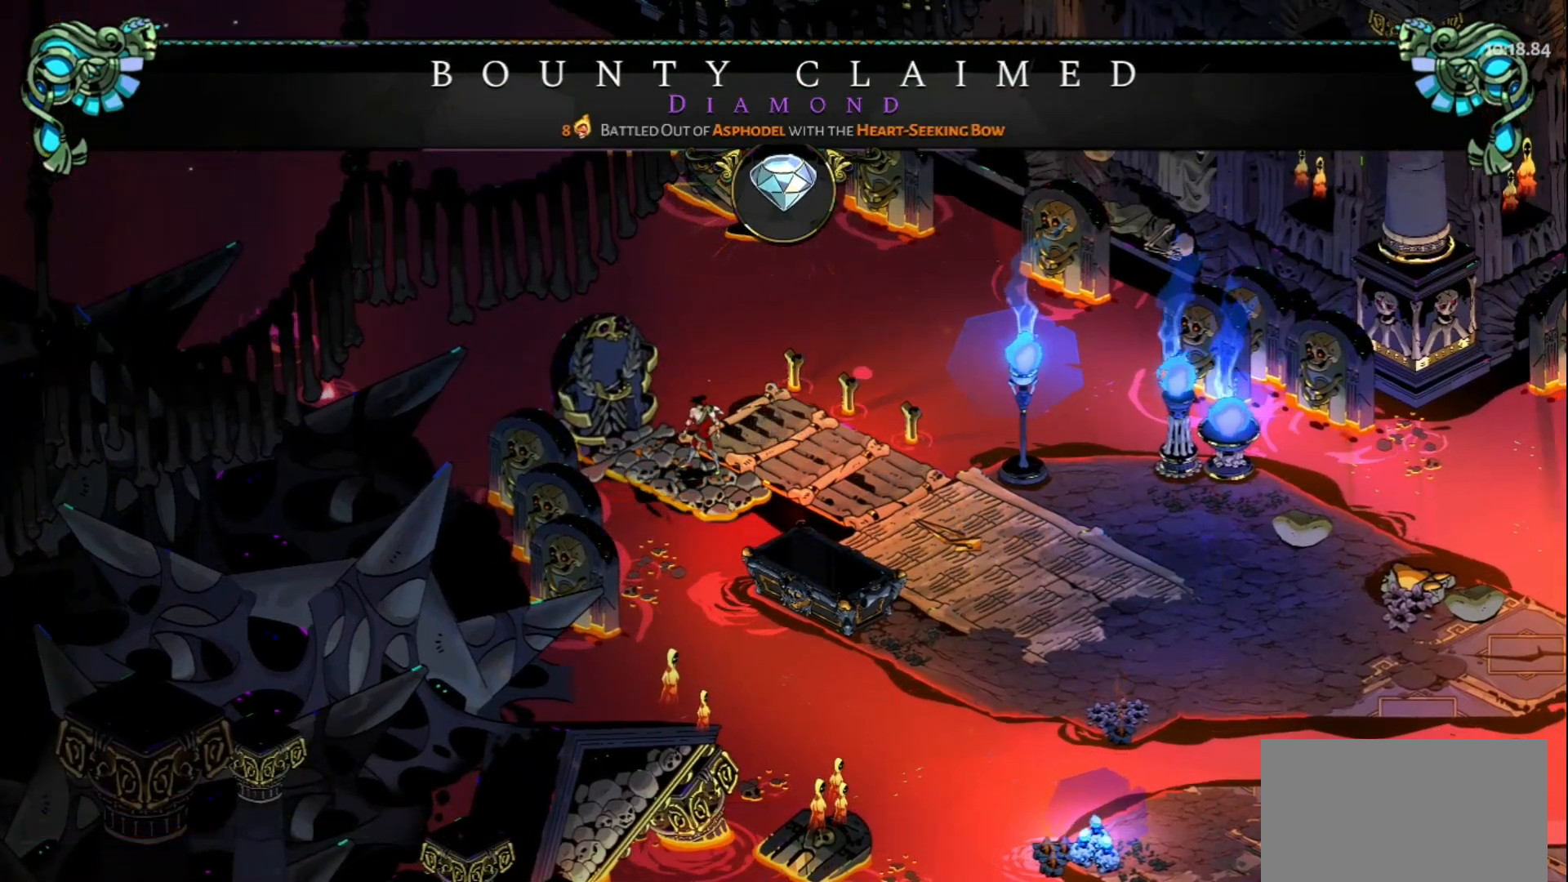
{"keys": [], "mouse": [], "events": []}
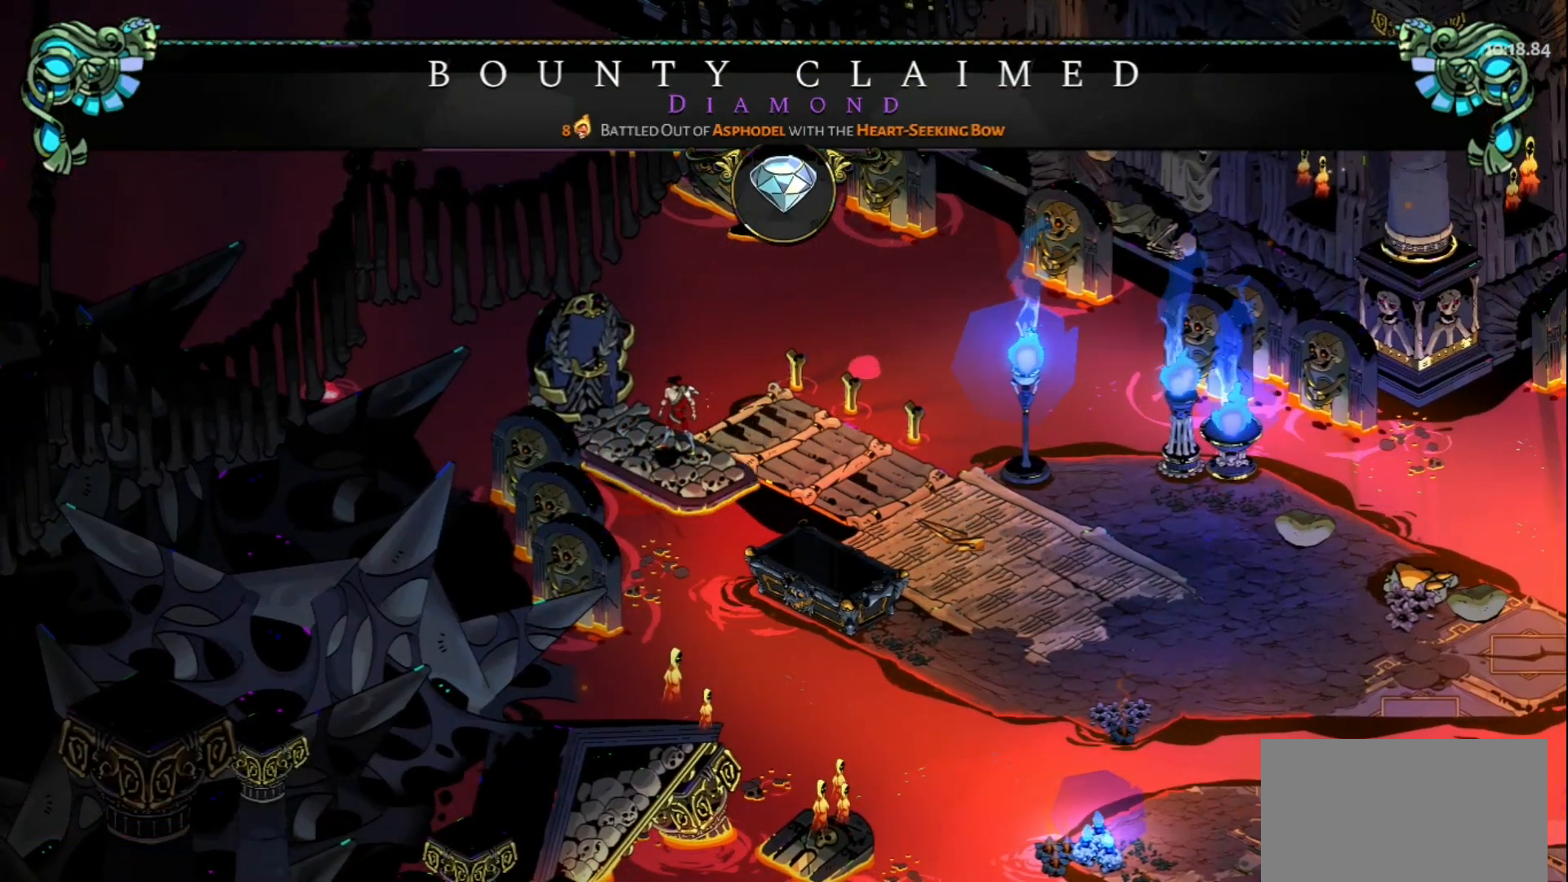
{"keys": [], "mouse": [], "events": []}
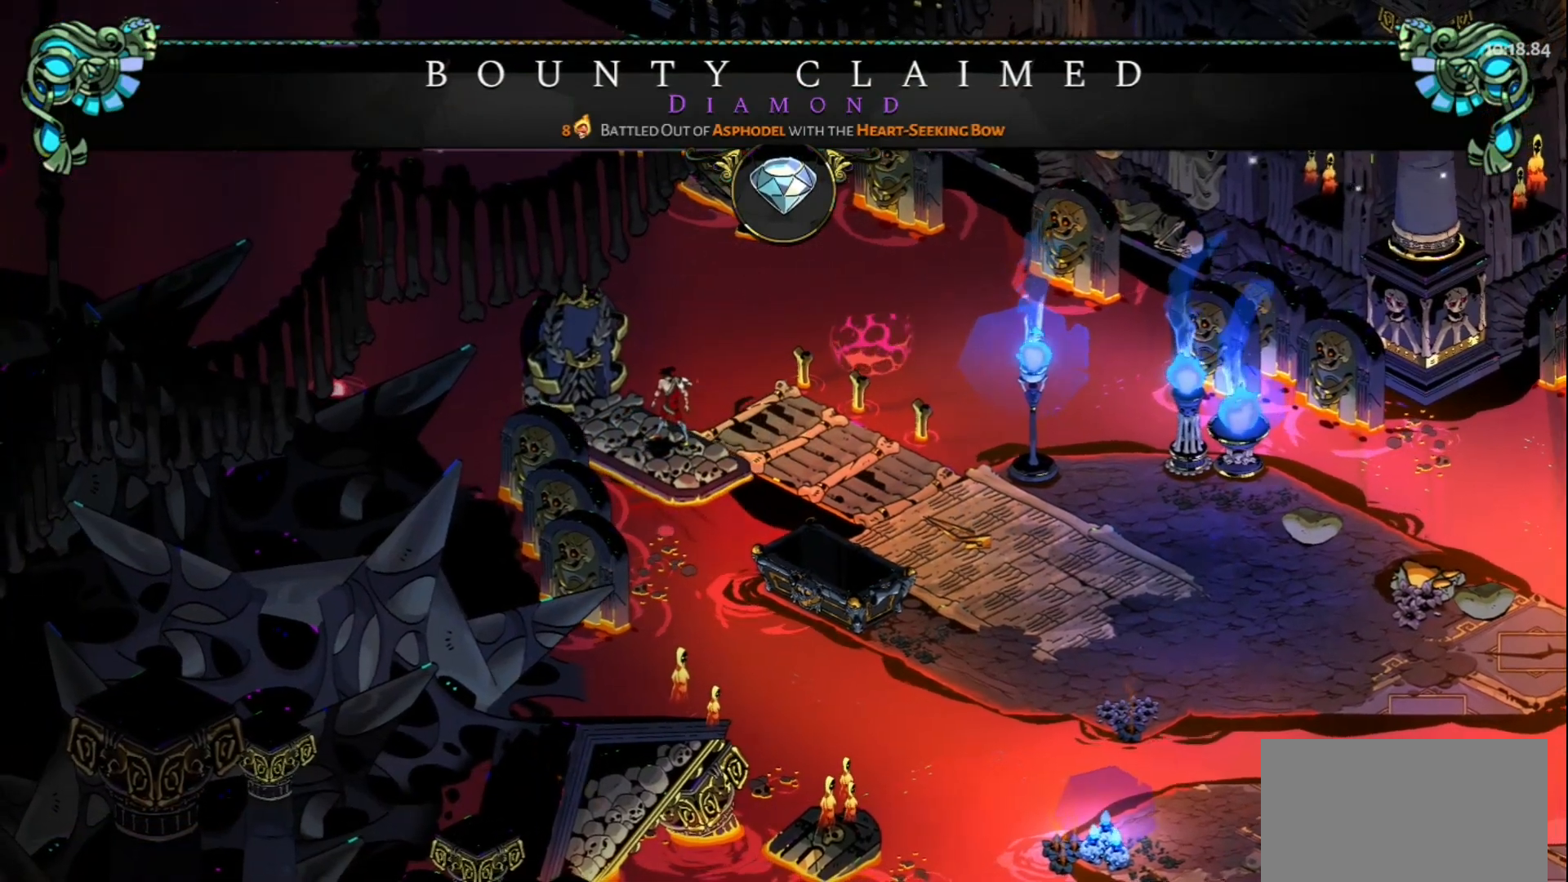
{"keys": [], "mouse": [], "events": []}
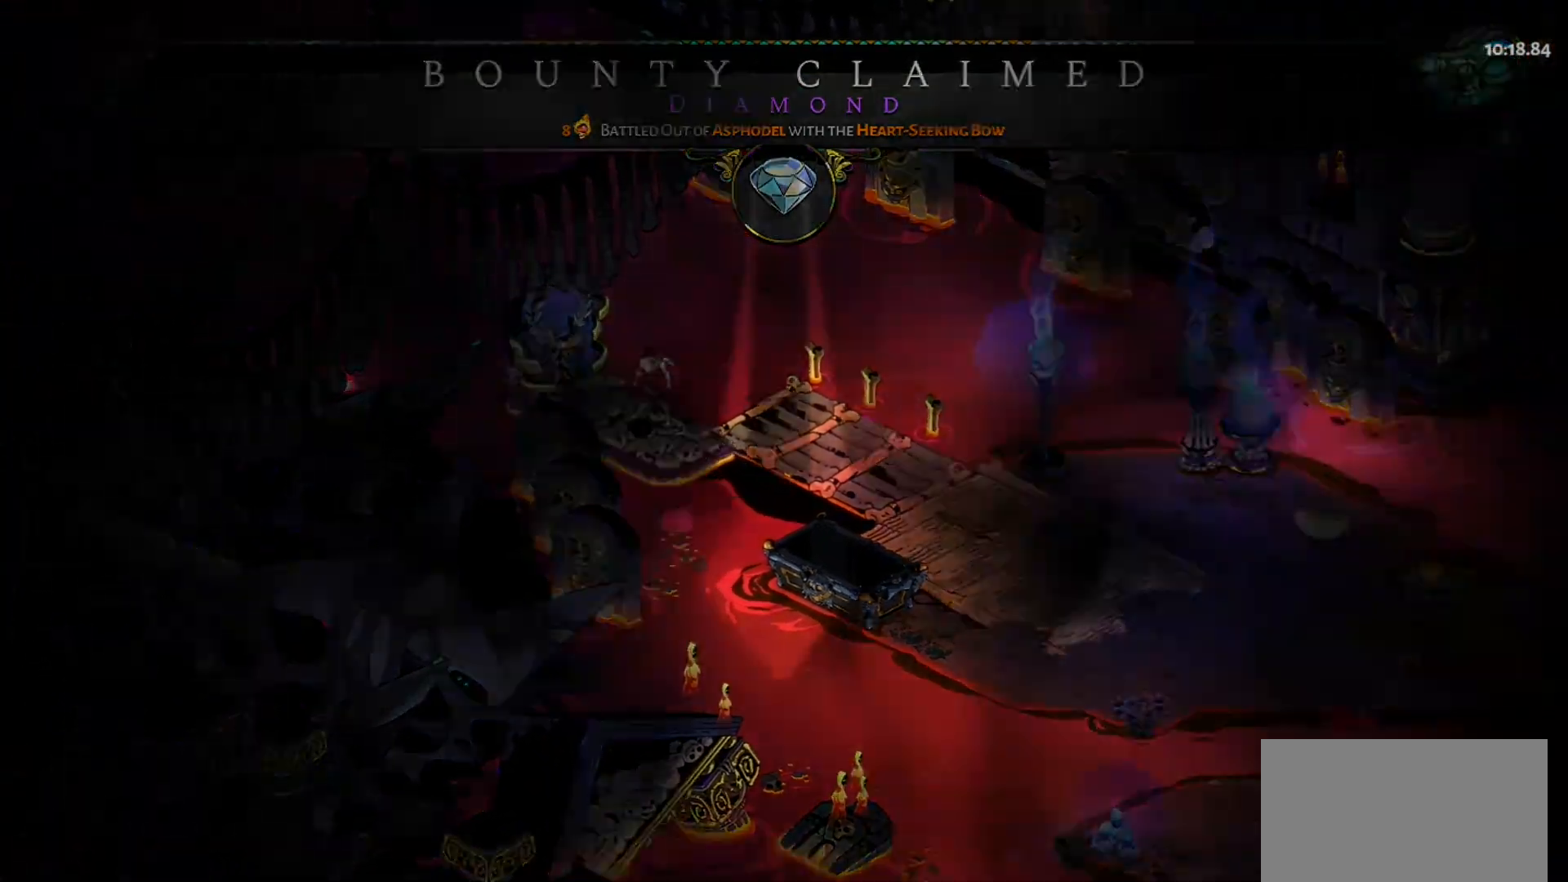
{"keys": [], "mouse": [], "events": []}
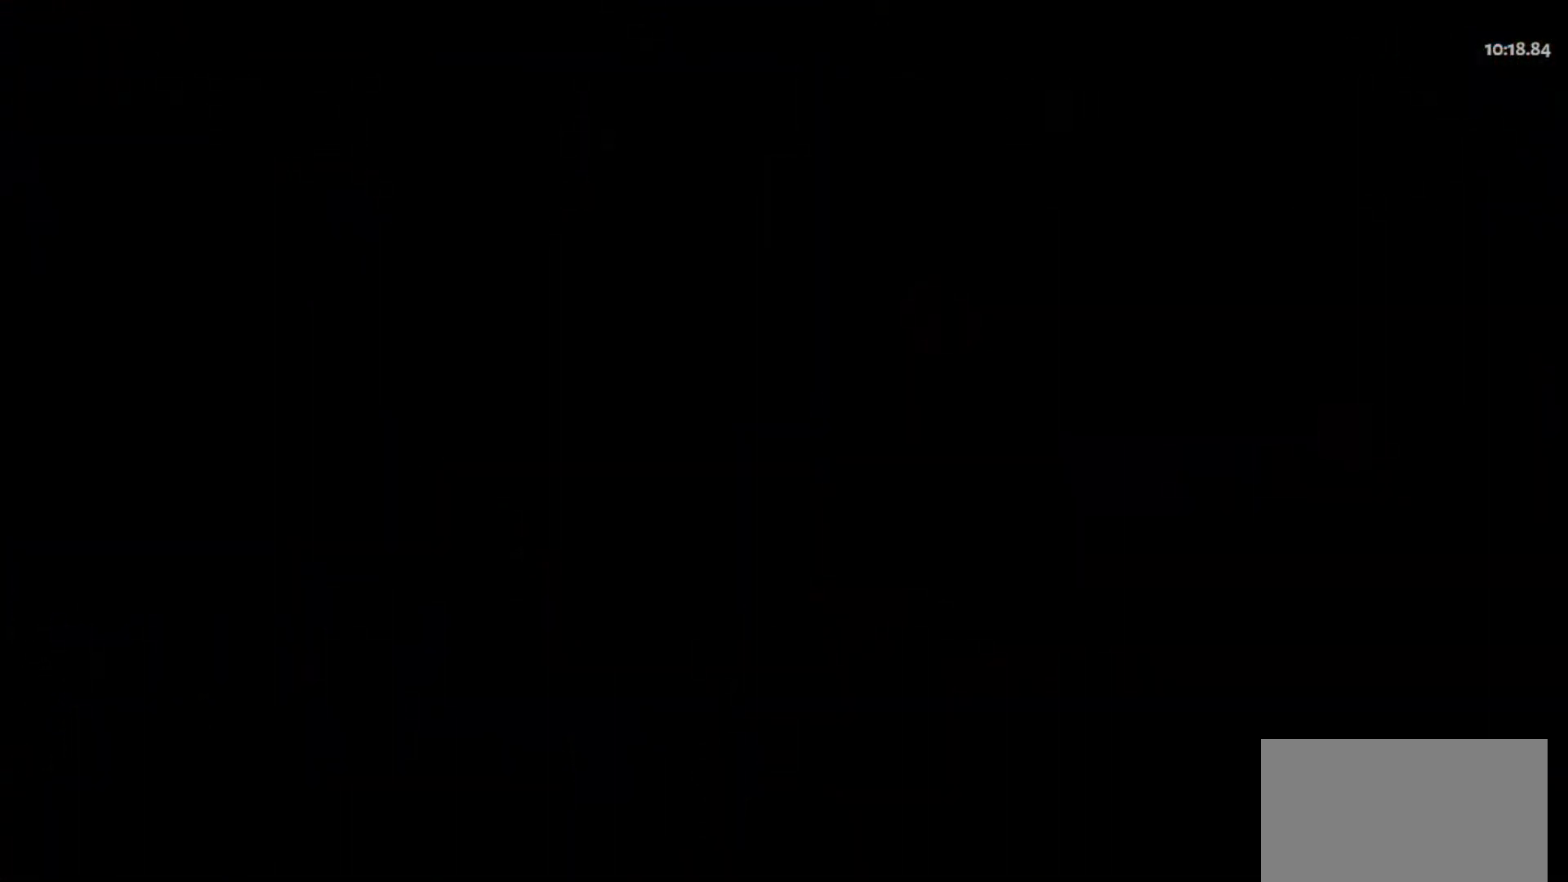
{"keys": [], "mouse": [], "events": []}
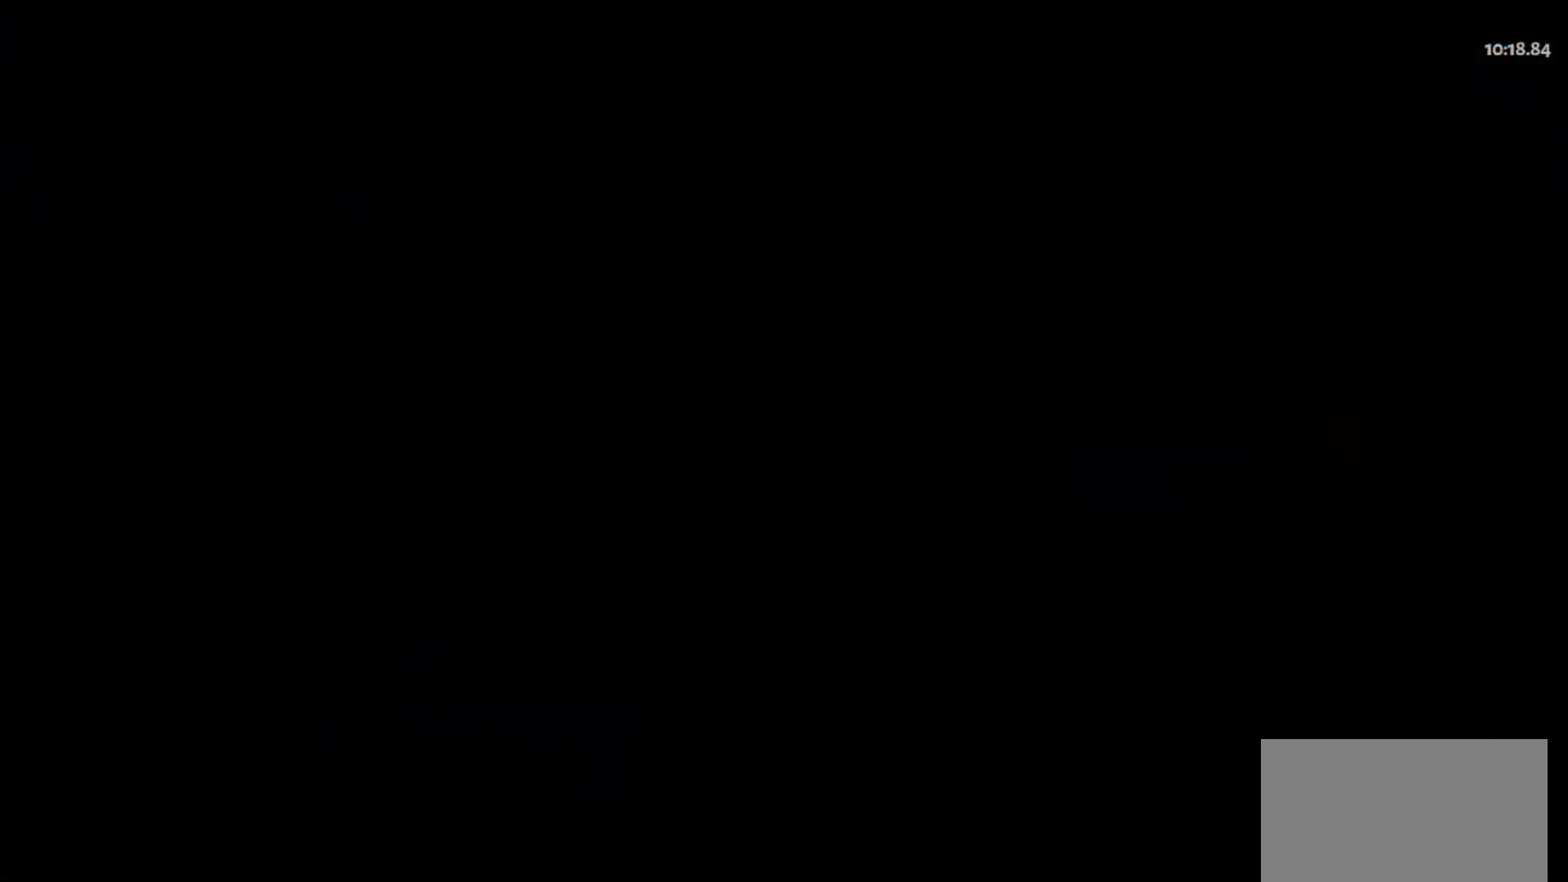
{"keys": [], "mouse": [], "events": []}
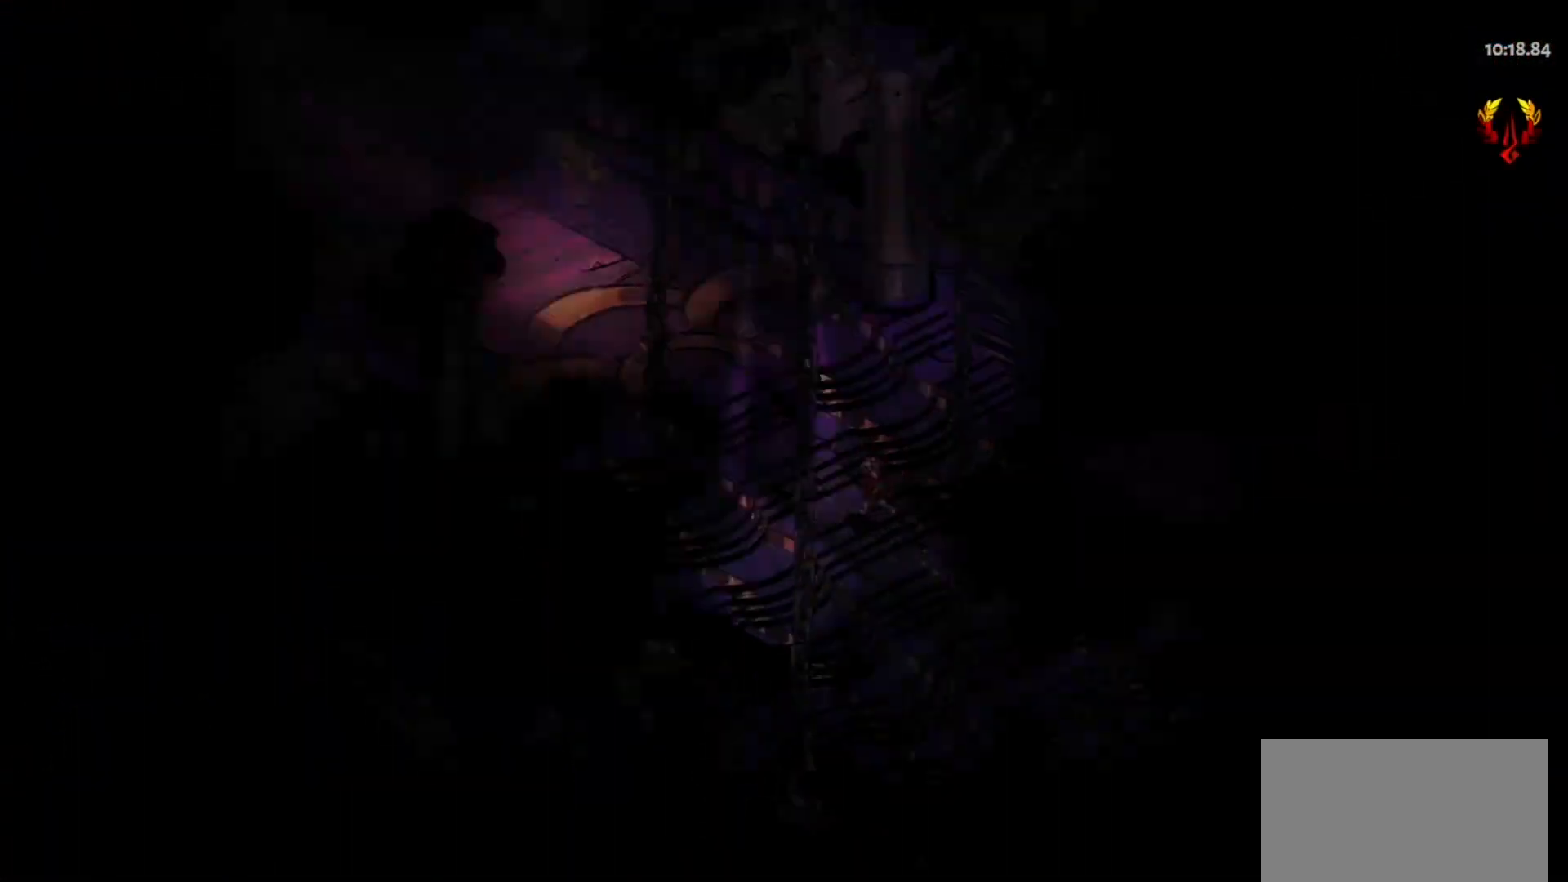
{"keys": ["w"], "mouse": [], "events": [[367, "w", "down"]]}
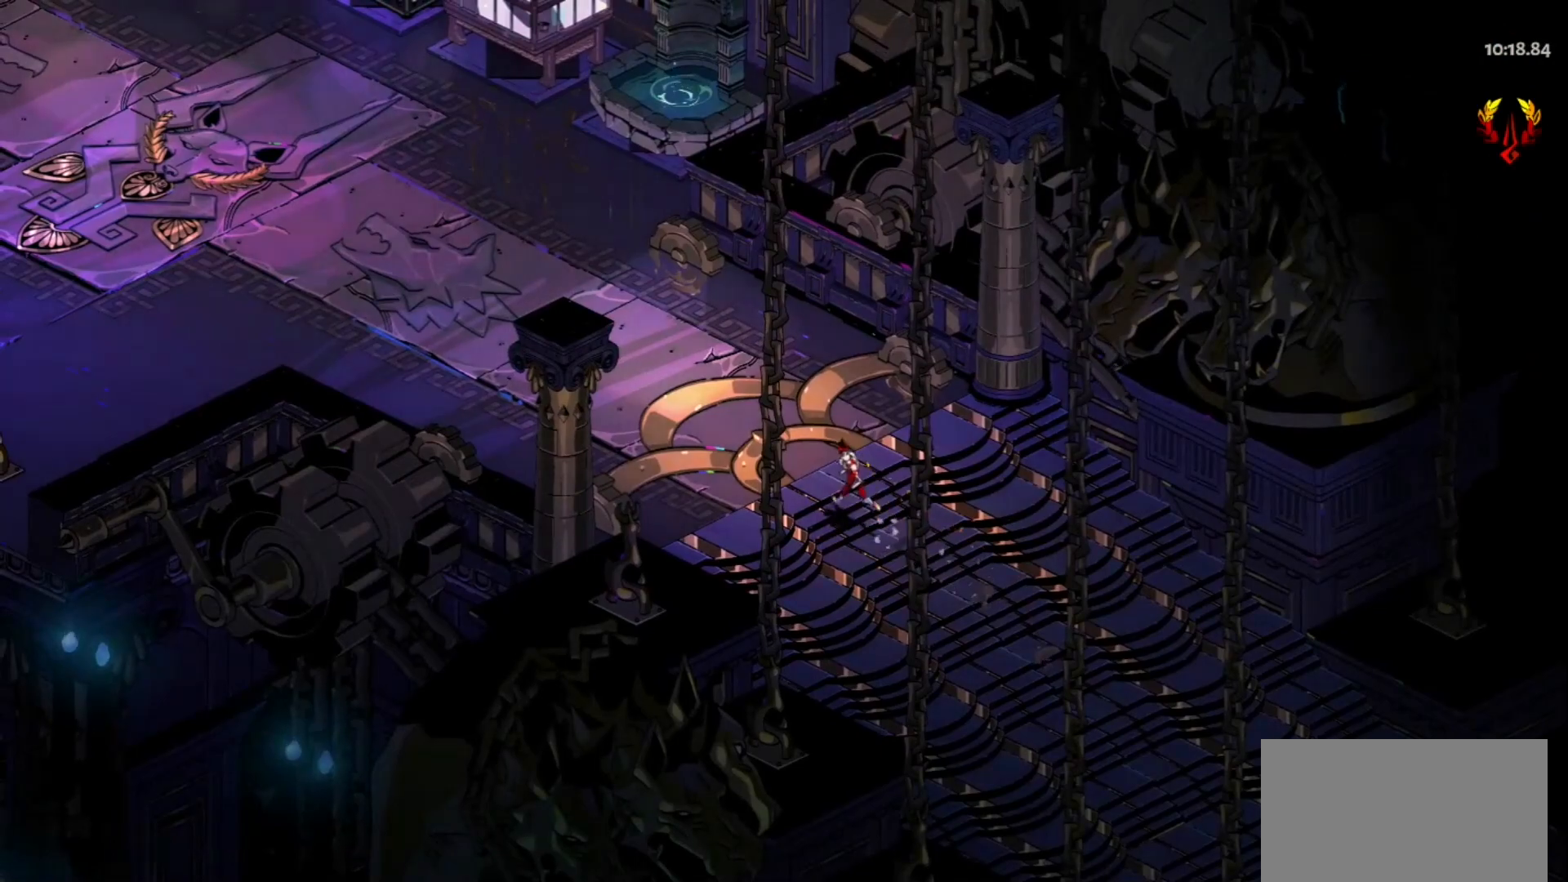
{"keys": ["a", "w"], "mouse": [], "events": [[200, "a", "down"], [250, "space", "down"], [383, "space", "up"]]}
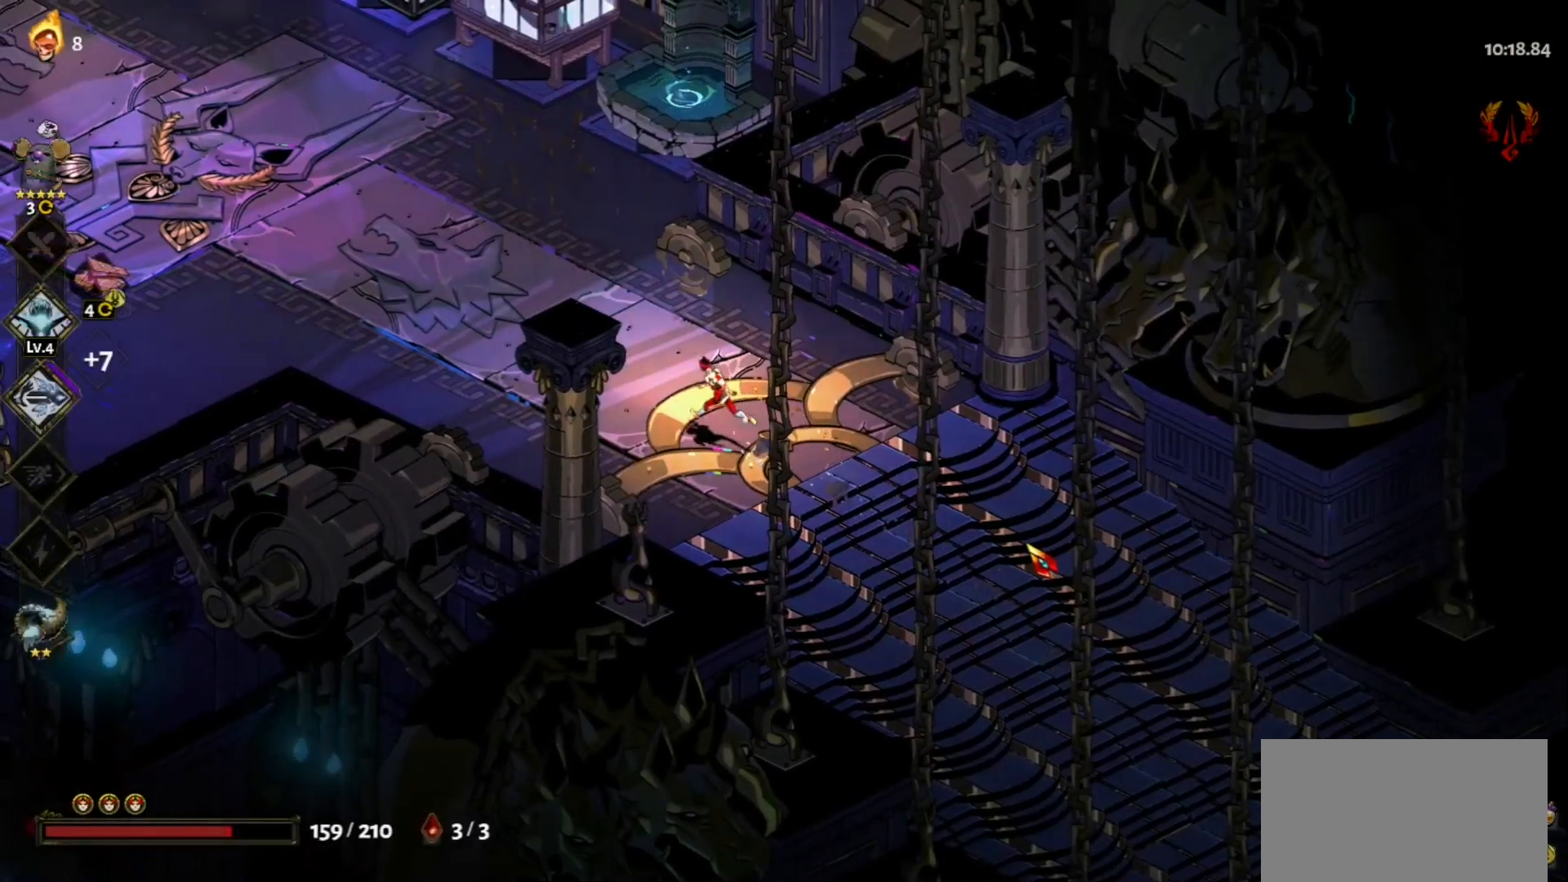
{"keys": ["a", "w"], "mouse": [], "events": [[33, "a", "up"], [117, "space", "down"], [267, "space", "up"], [350, "a", "down"]]}